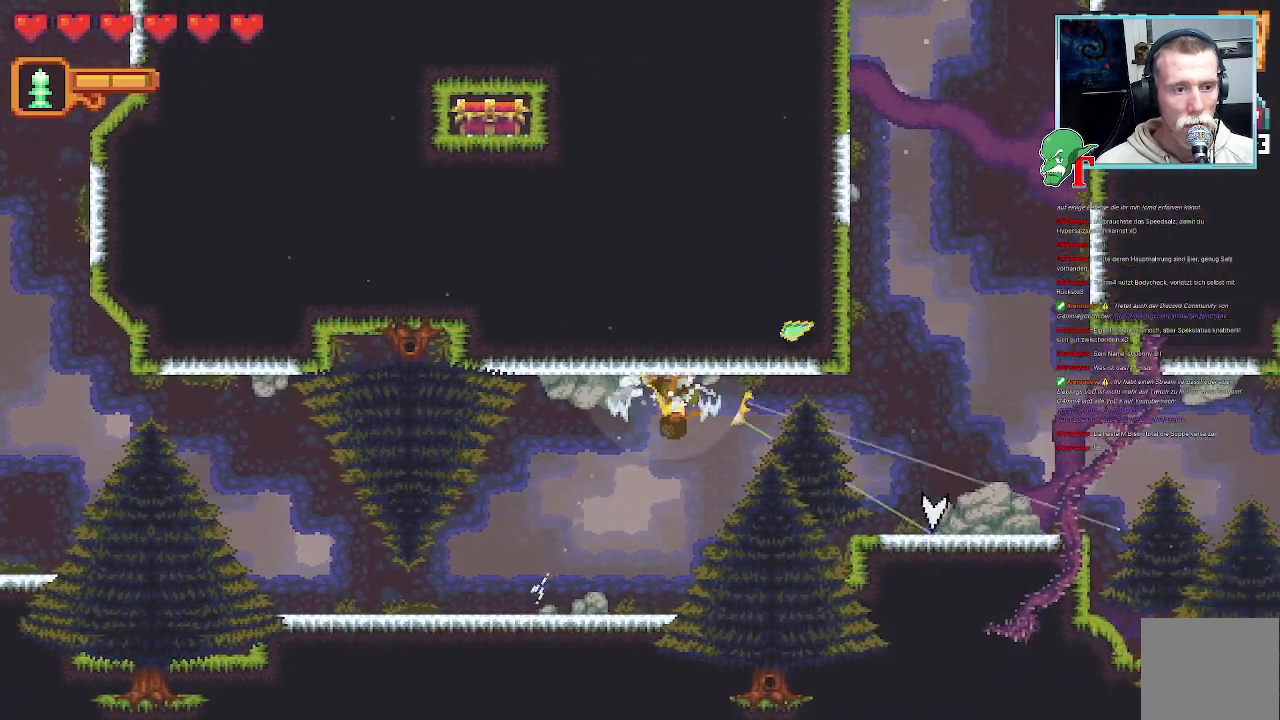
Gameplay with a controller (PlayStation layout); each line is a JSON object with the inputs held at the frame after it. "events" lists button and stick changes between this image and that frame as [ms after this image, input, new state], when the widget could be followed in between.
{"buttons": [], "left_stick": "down-left", "right_stick": "center", "events": [[50, "left_stick", "down-right"], [269, "left_stick", "left"], [470, "left_stick", "down-left"]]}
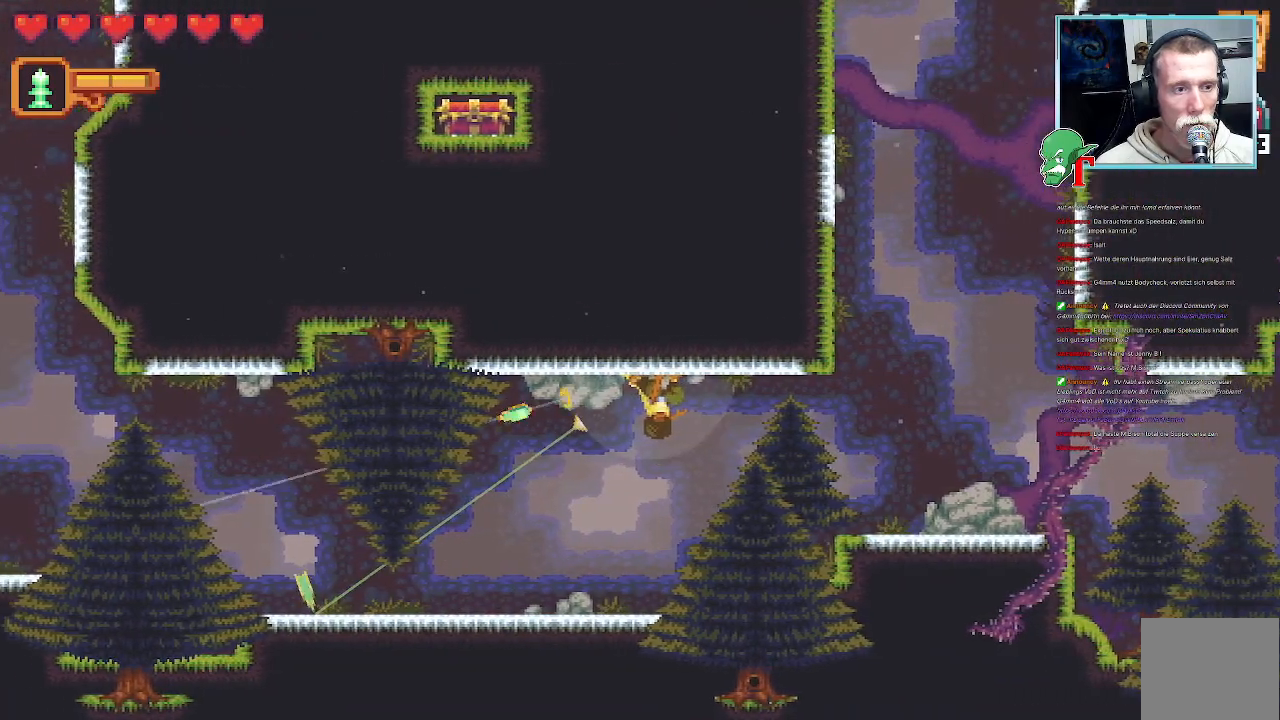
{"buttons": [], "left_stick": "up-left", "right_stick": "center", "events": [[67, "CROSS", "down"], [252, "CROSS", "up"], [302, "left_stick", "up-left"]]}
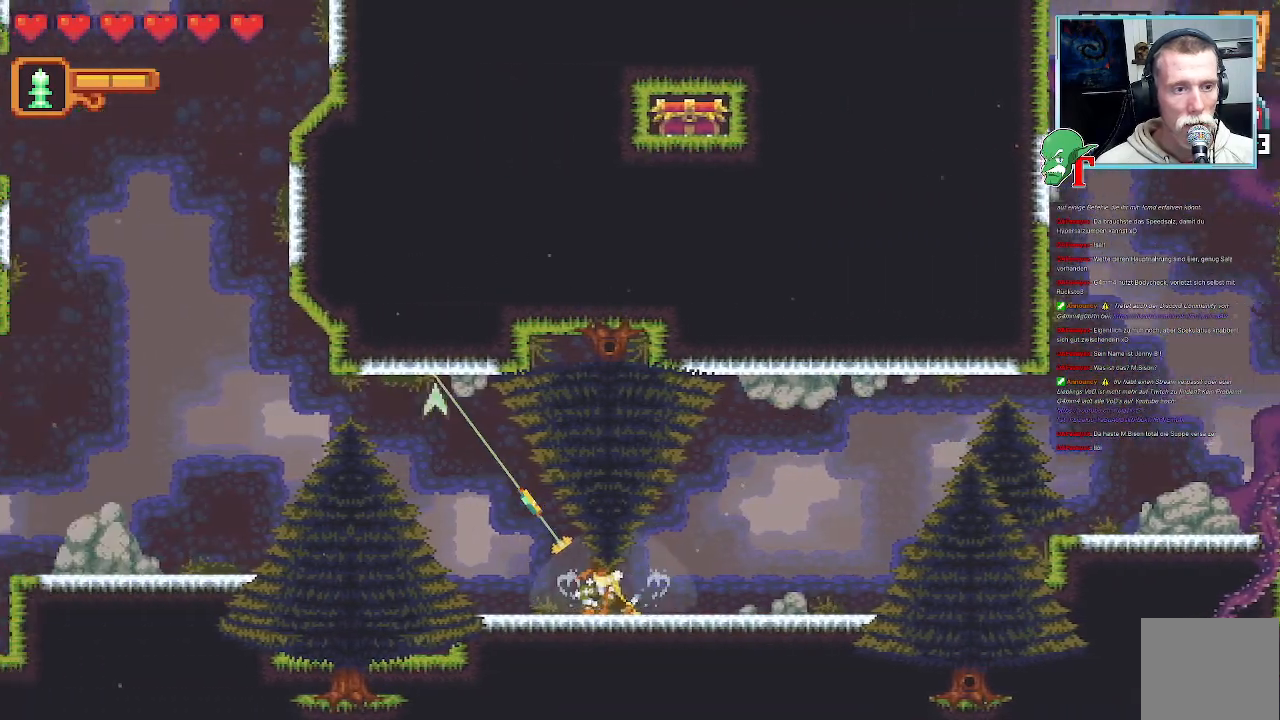
{"buttons": [], "left_stick": "up", "right_stick": "center", "events": [[100, "left_stick", "up"]]}
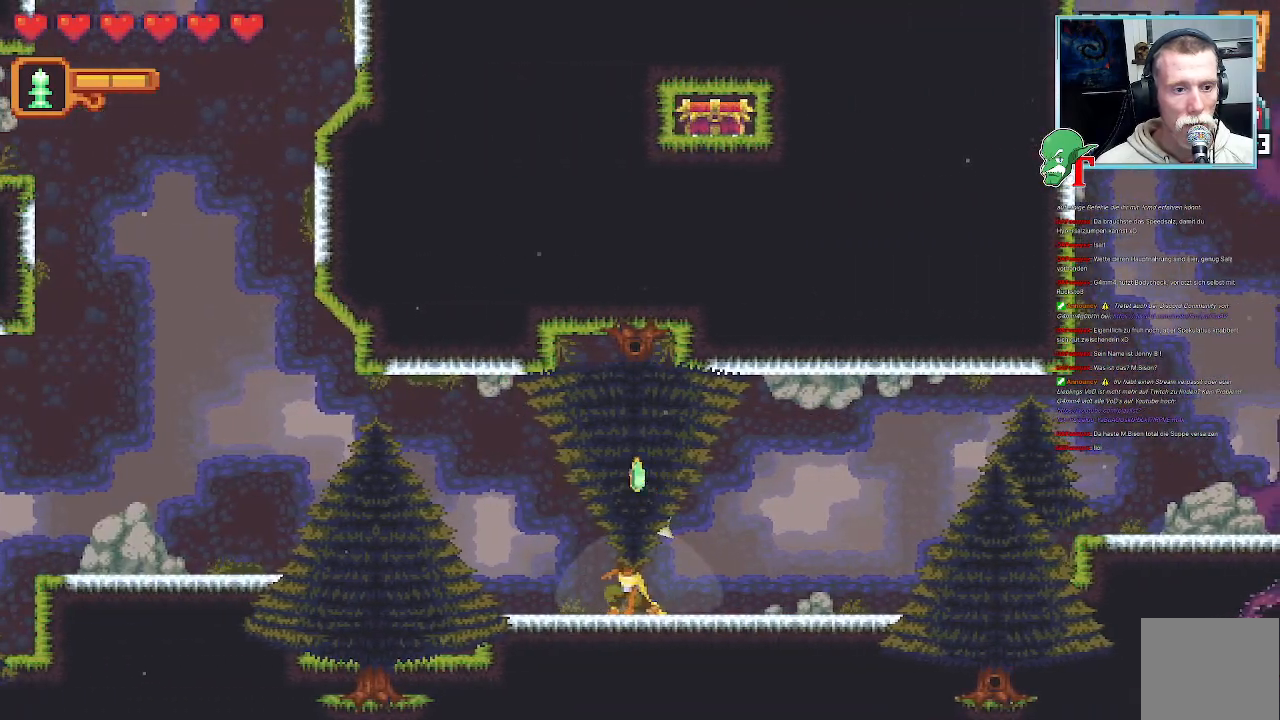
{"buttons": [], "left_stick": "up-left", "right_stick": "center", "events": [[353, "left_stick", "up-left"]]}
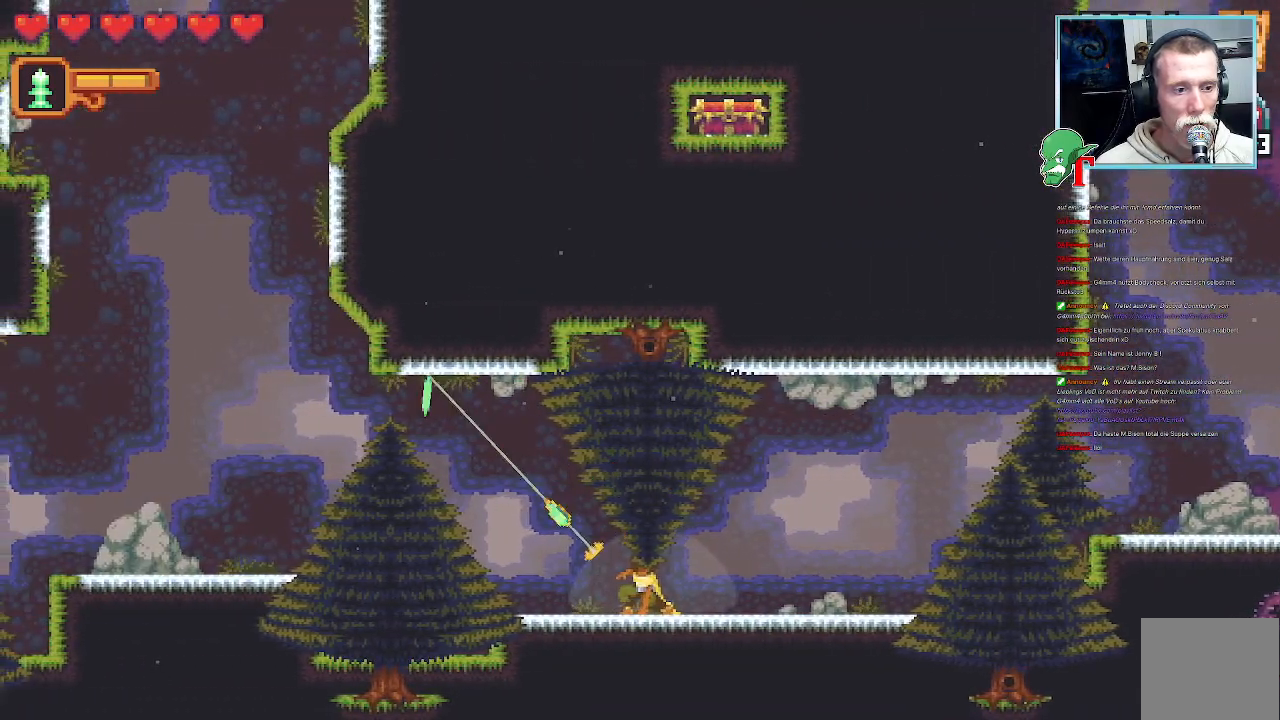
{"buttons": [], "left_stick": "up-left", "right_stick": "center", "events": [[134, "CROSS", "down"], [319, "CROSS", "up"]]}
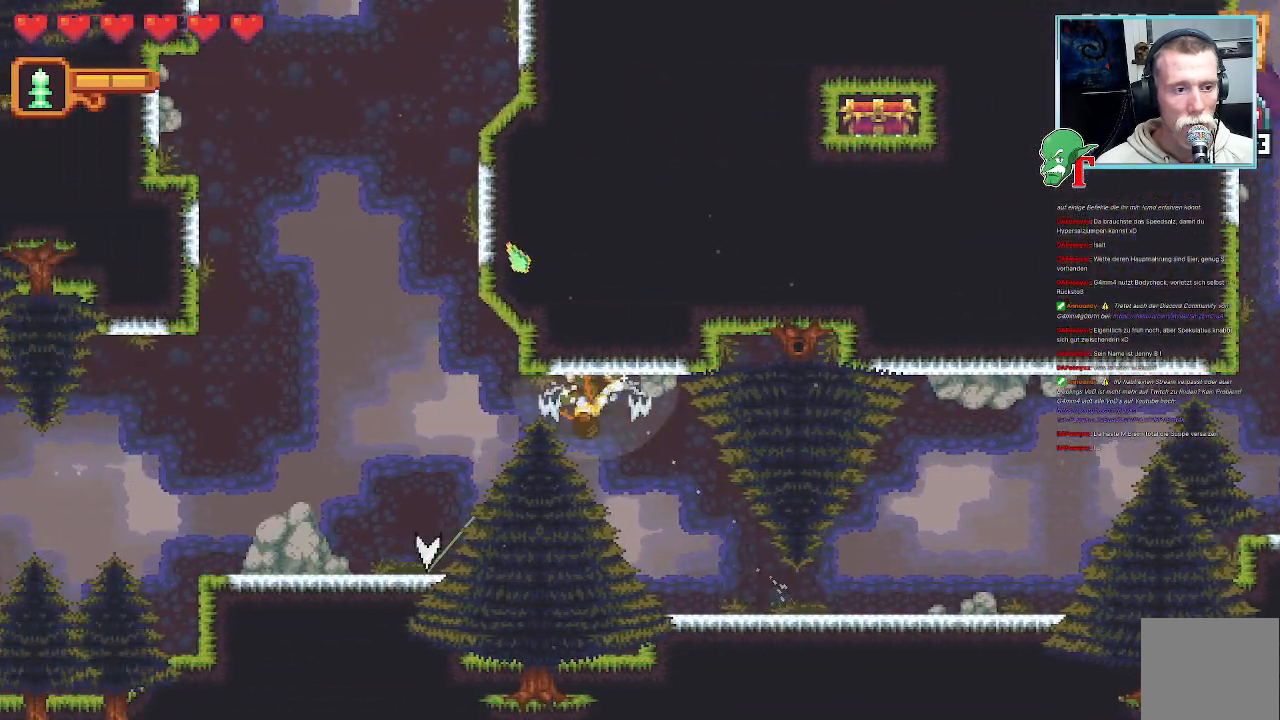
{"buttons": [], "left_stick": "down-right", "right_stick": "center", "events": [[34, "left_stick", "center"], [118, "left_stick", "down-right"]]}
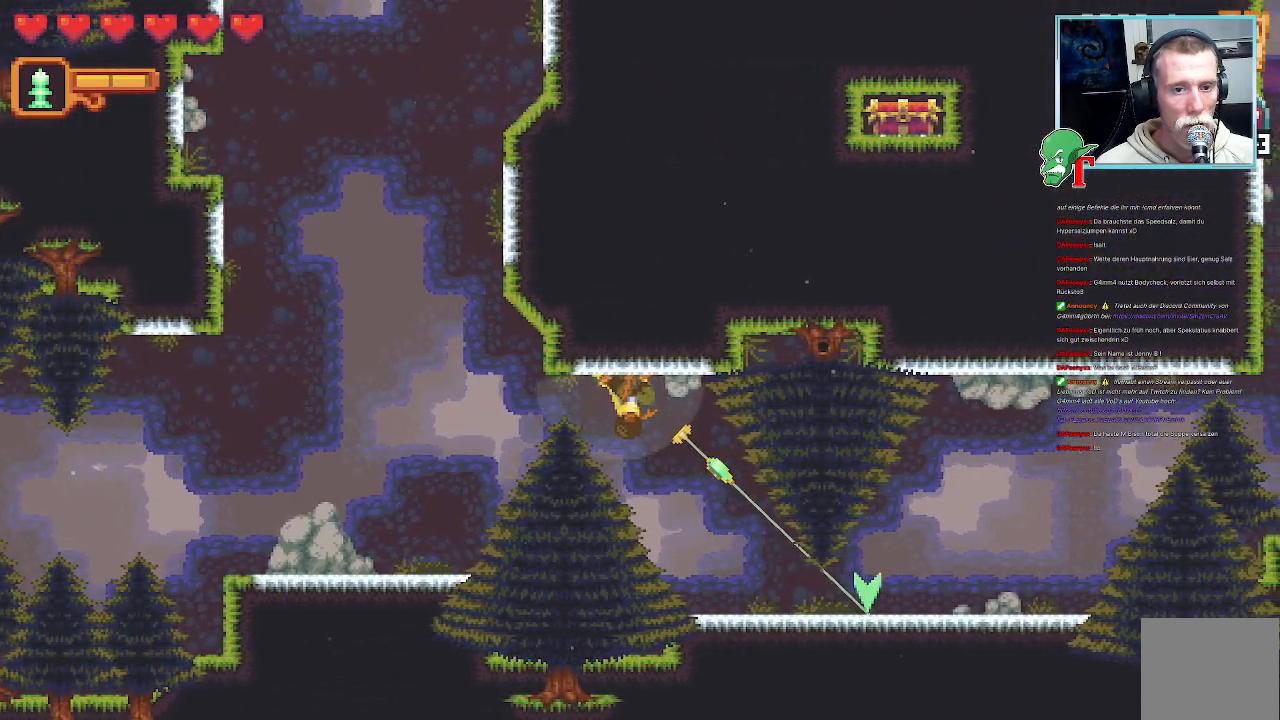
{"buttons": [], "left_stick": "up", "right_stick": "center", "events": [[17, "CROSS", "down"], [185, "CROSS", "up"], [218, "left_stick", "up-right"], [403, "left_stick", "up"]]}
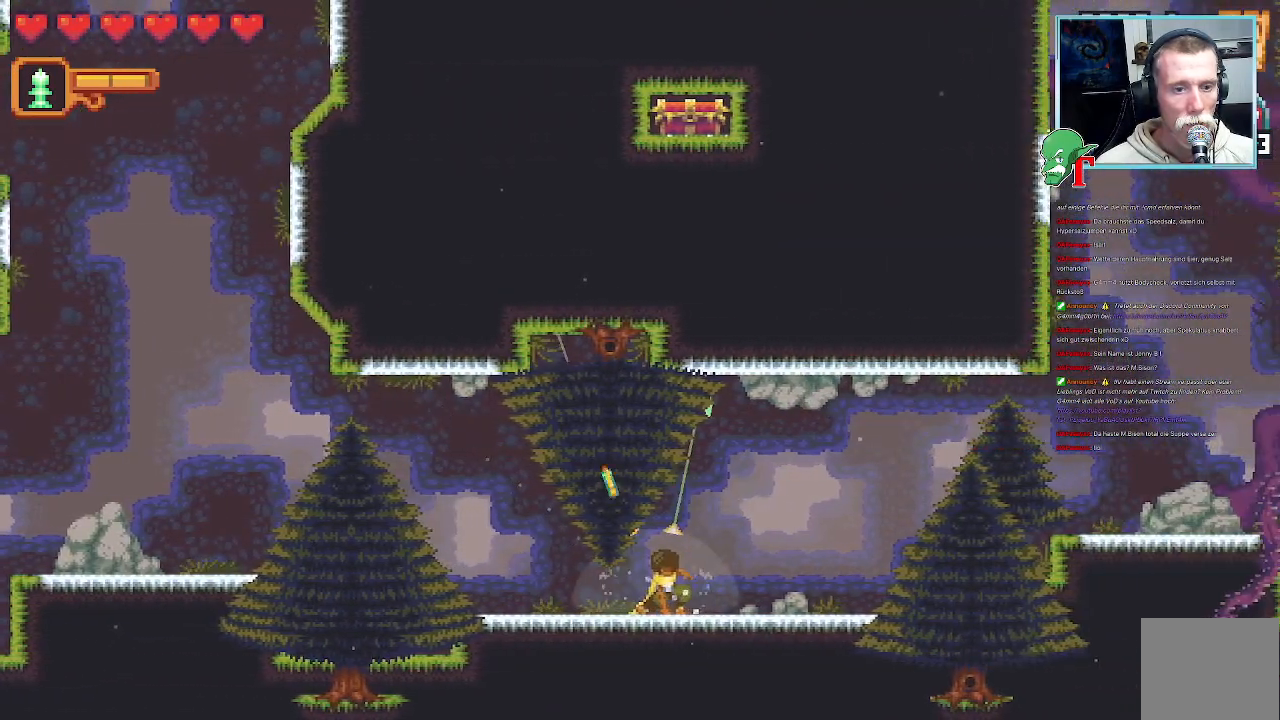
{"buttons": ["SQUARE"], "left_stick": "up", "right_stick": "center", "events": [[84, "SQUARE", "down"]]}
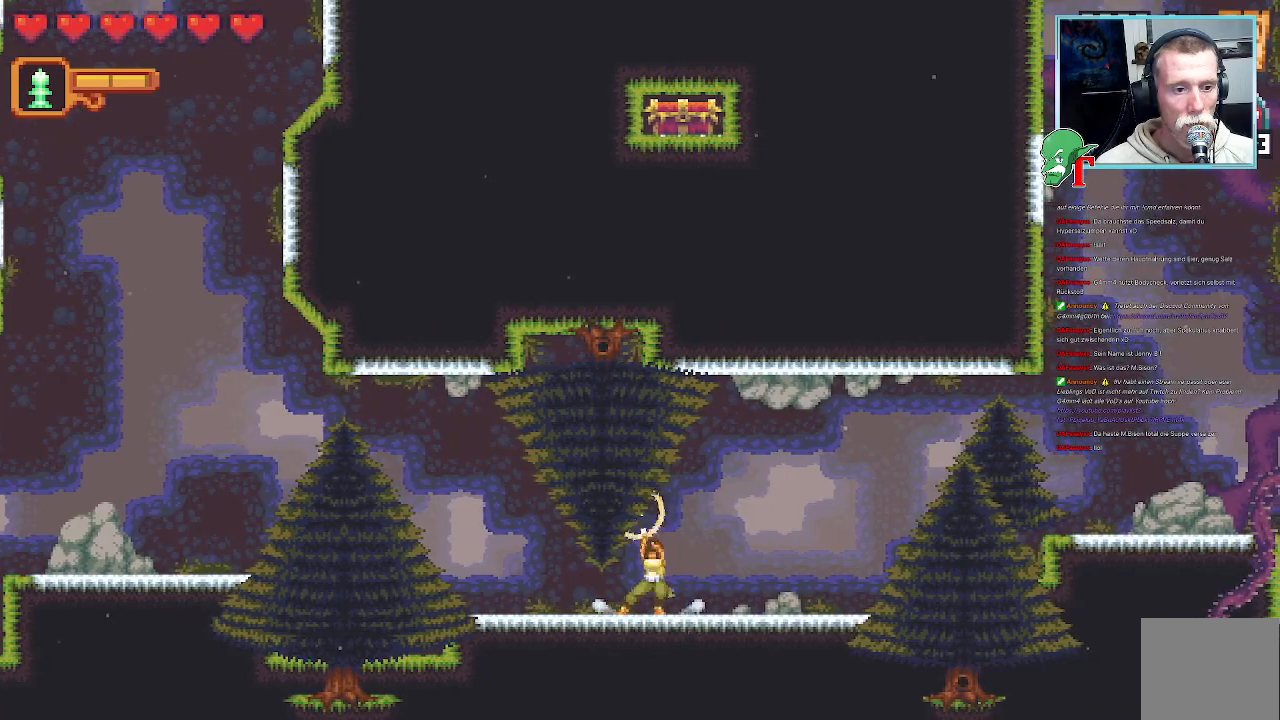
{"buttons": [], "left_stick": "up-right", "right_stick": "center", "events": [[168, "SQUARE", "up"], [437, "left_stick", "up-right"]]}
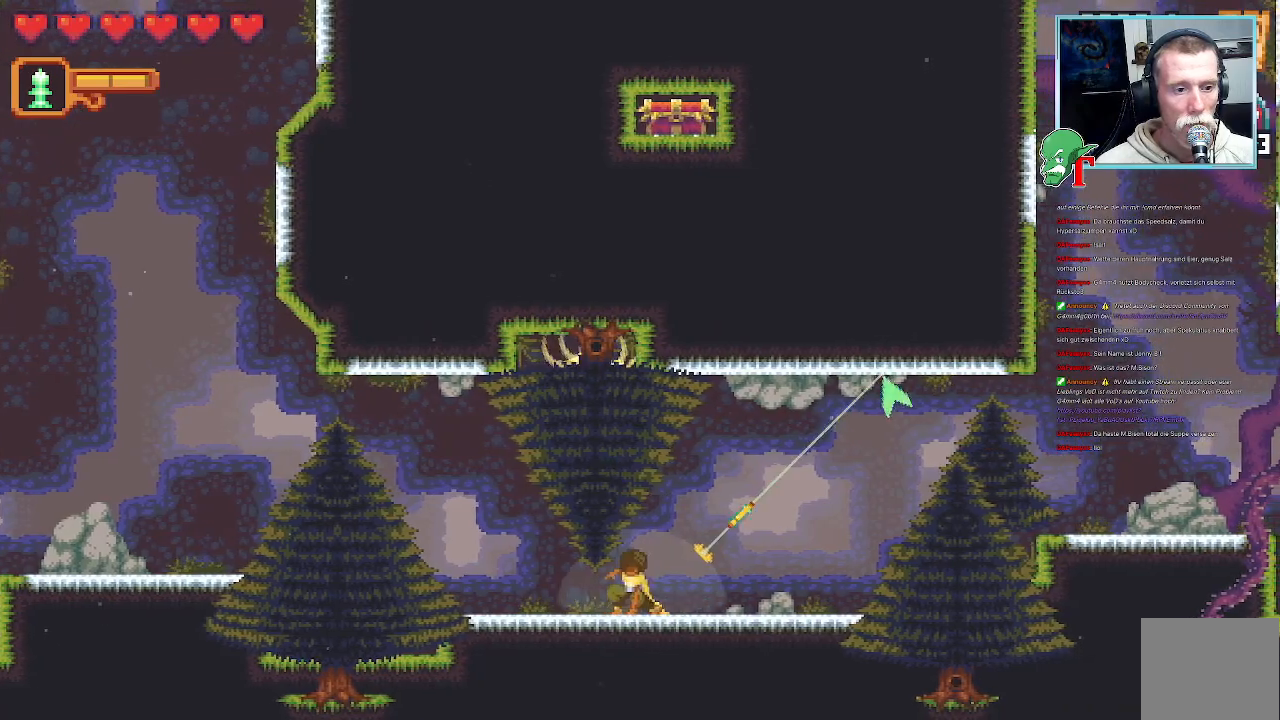
{"buttons": ["CROSS"], "left_stick": "down-right", "right_stick": "center", "events": [[50, "CROSS", "down"], [269, "CROSS", "up"], [302, "left_stick", "down-right"], [437, "CROSS", "down"]]}
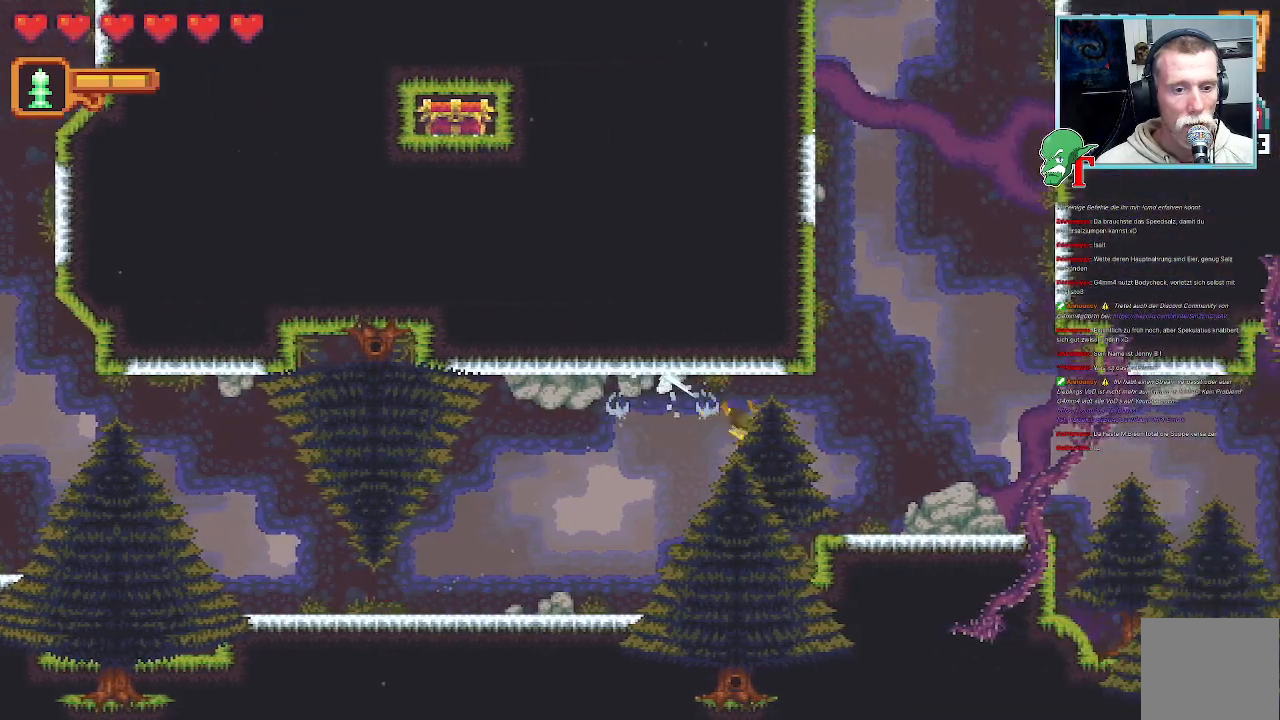
{"buttons": [], "left_stick": "up-right", "right_stick": "center", "events": [[118, "CROSS", "up"], [202, "left_stick", "up-right"]]}
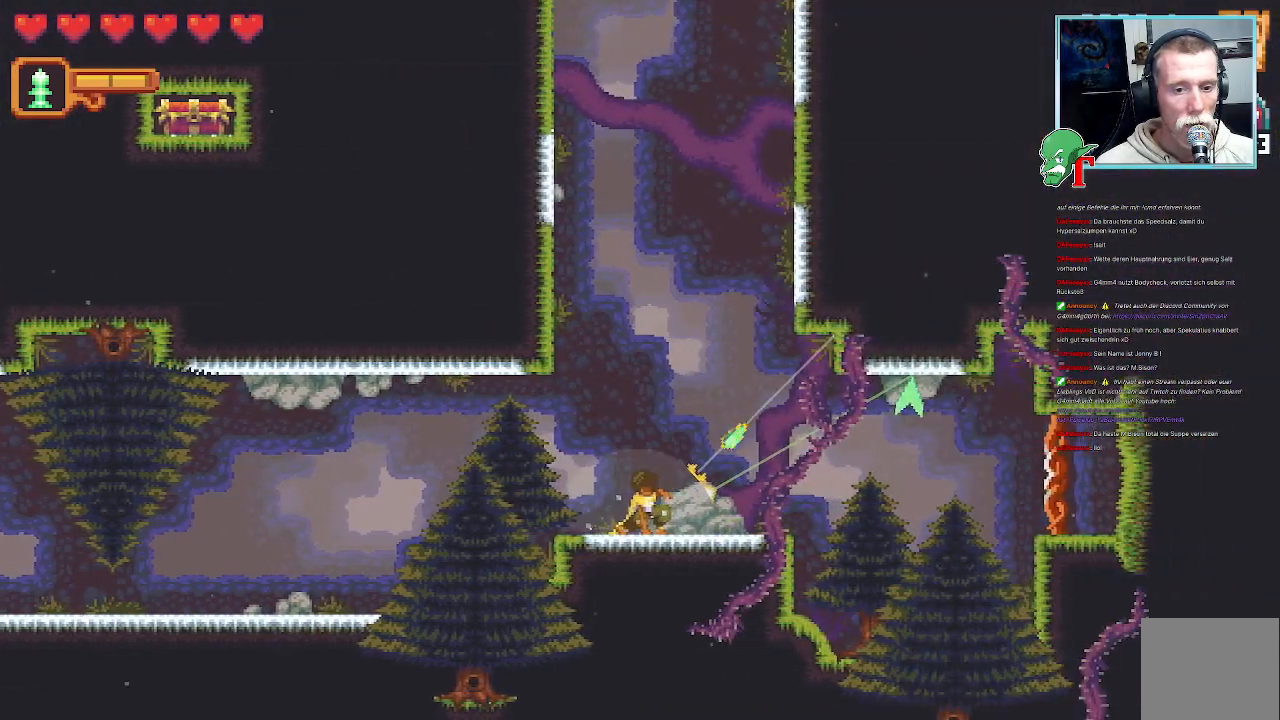
{"buttons": [], "left_stick": "up", "right_stick": "center", "events": [[117, "left_stick", "up"]]}
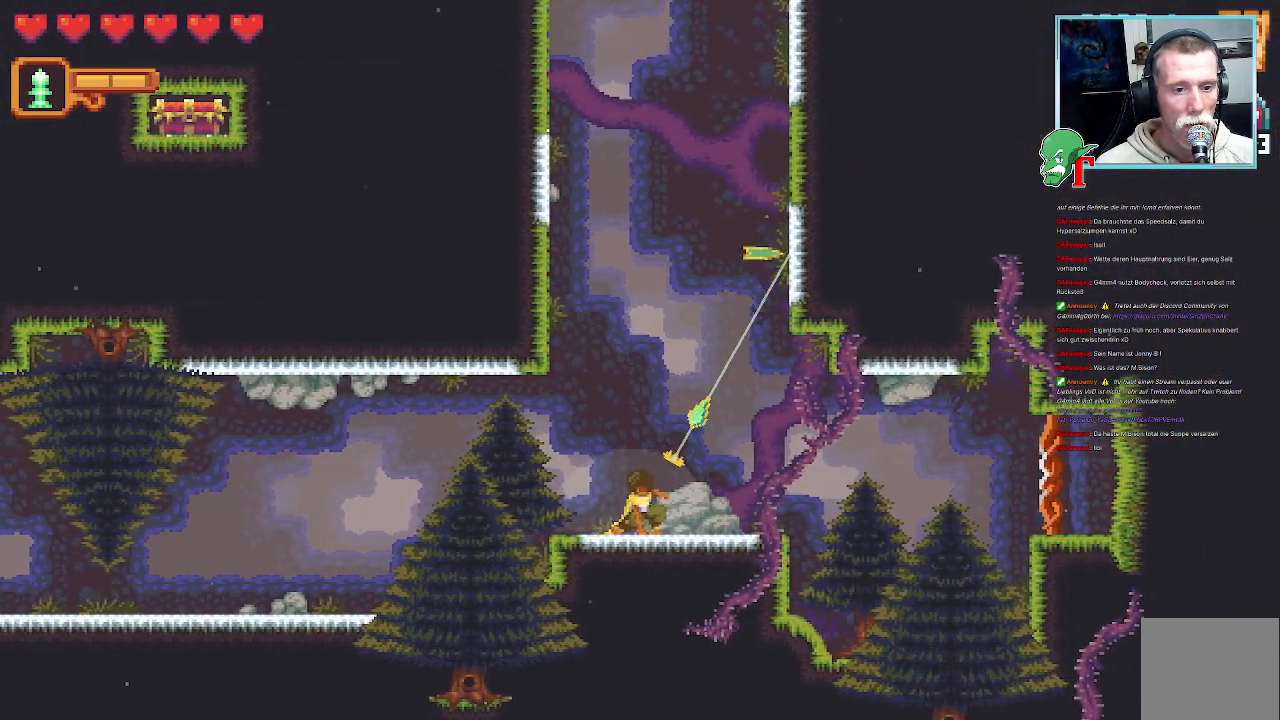
{"buttons": [], "left_stick": "up-left", "right_stick": "center", "events": [[151, "CROSS", "down"], [319, "CROSS", "up"], [403, "left_stick", "up-left"]]}